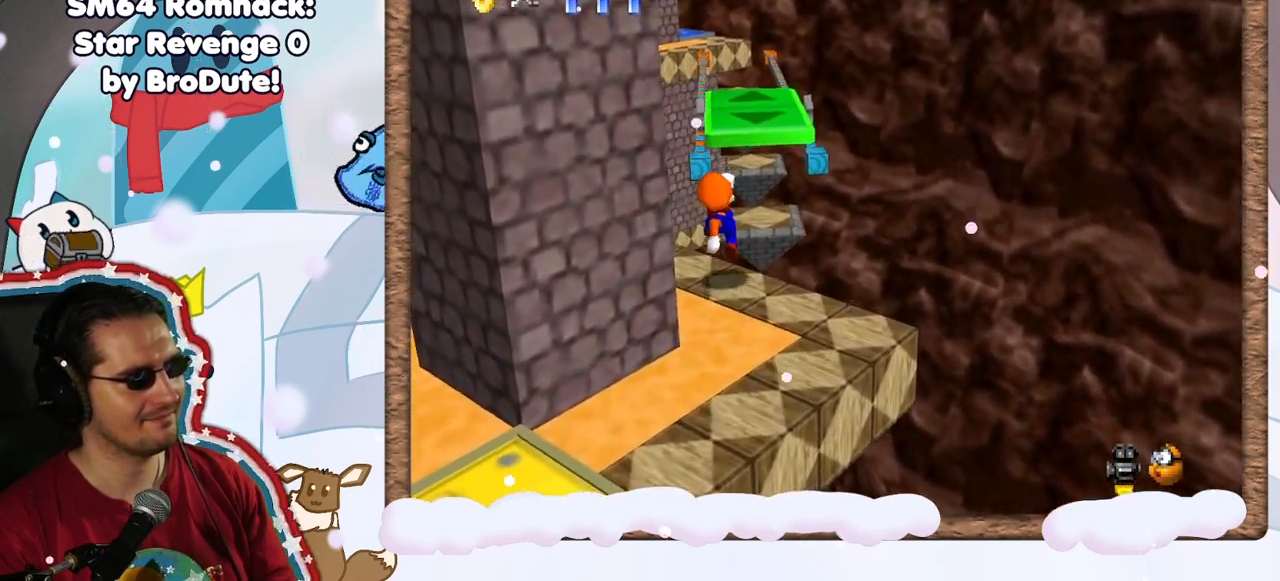
Gameplay with a controller (Nintendo layout); each line is a JSON object with the inputs held at the frame after it. "events" lists button and stick changes between this image and that frame as [ms after this image, input, new state], when the widget could be followed in between. Not read: L3 R3.
{"buttons": ["A"], "left_stick": "up-right", "events": [[67, "left_stick", "left"], [150, "A", "down"], [200, "left_stick", "up-right"]]}
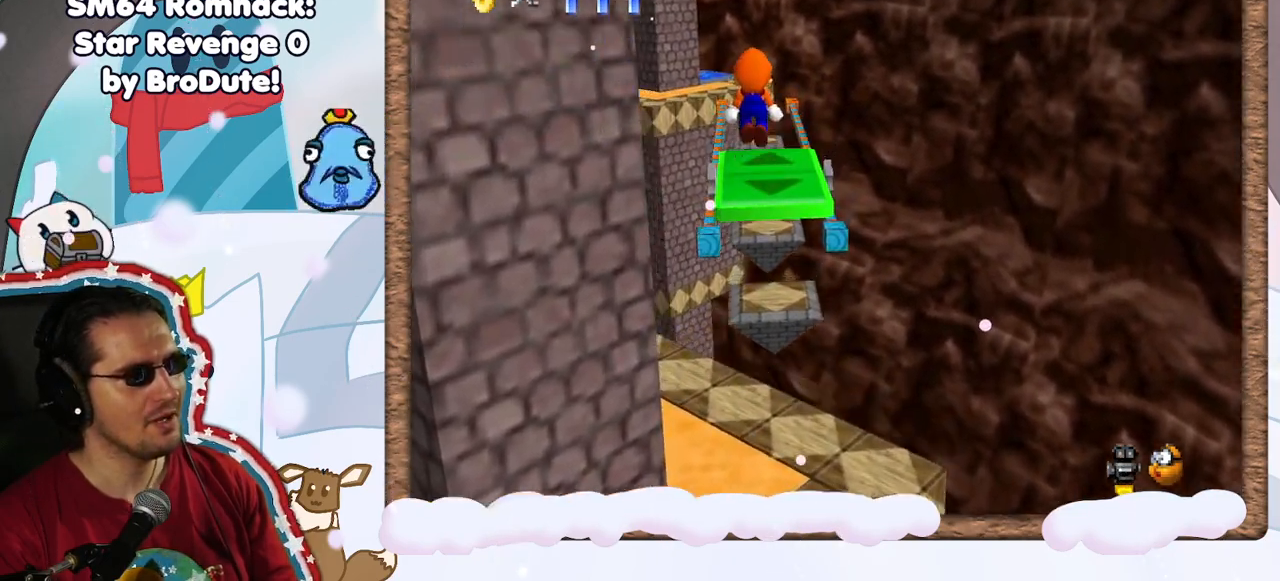
{"buttons": [], "left_stick": "up", "events": [[100, "left_stick", "up"], [483, "A", "up"]]}
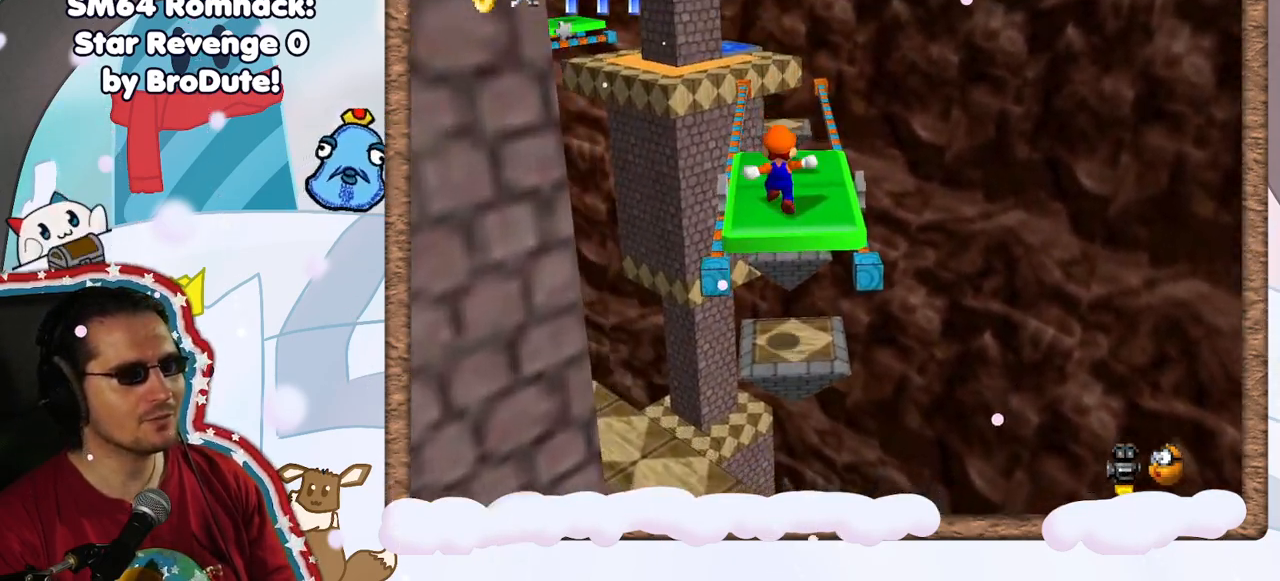
{"buttons": [], "left_stick": "up", "events": [[217, "left_stick", "center"], [500, "left_stick", "up"]]}
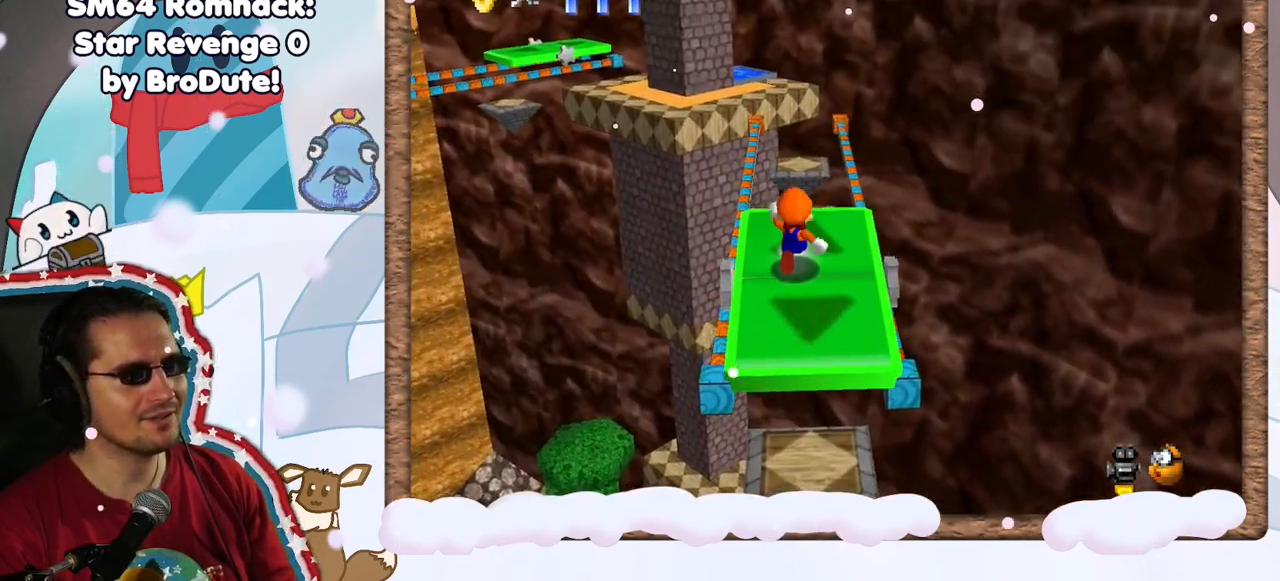
{"buttons": [], "left_stick": "center", "events": [[200, "left_stick", "center"]]}
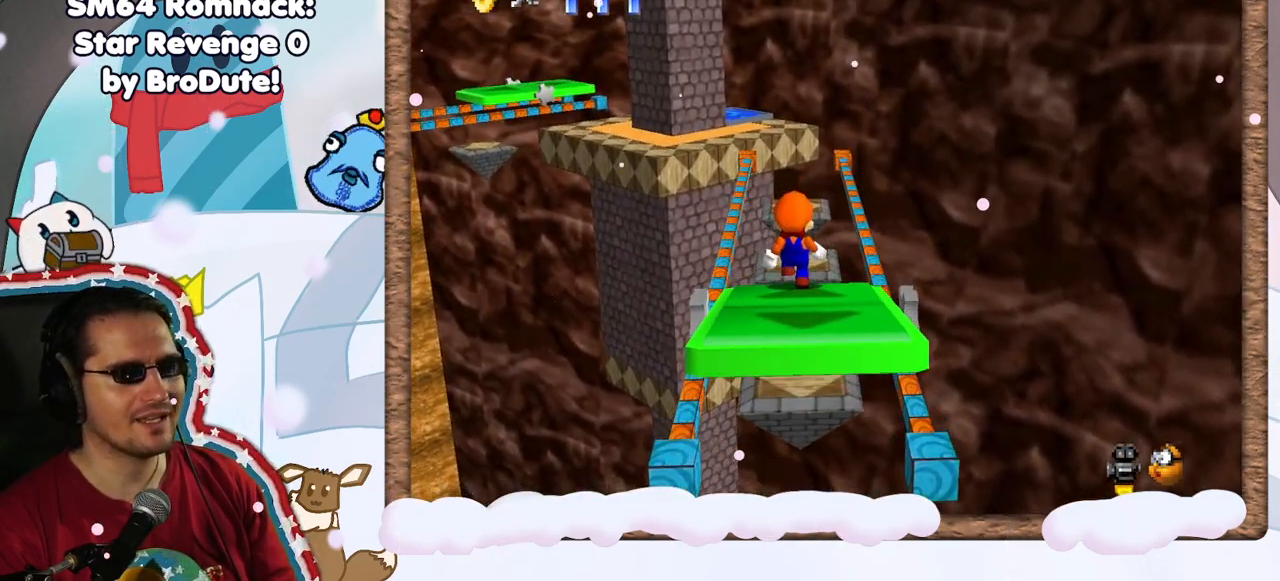
{"buttons": [], "left_stick": "center", "events": []}
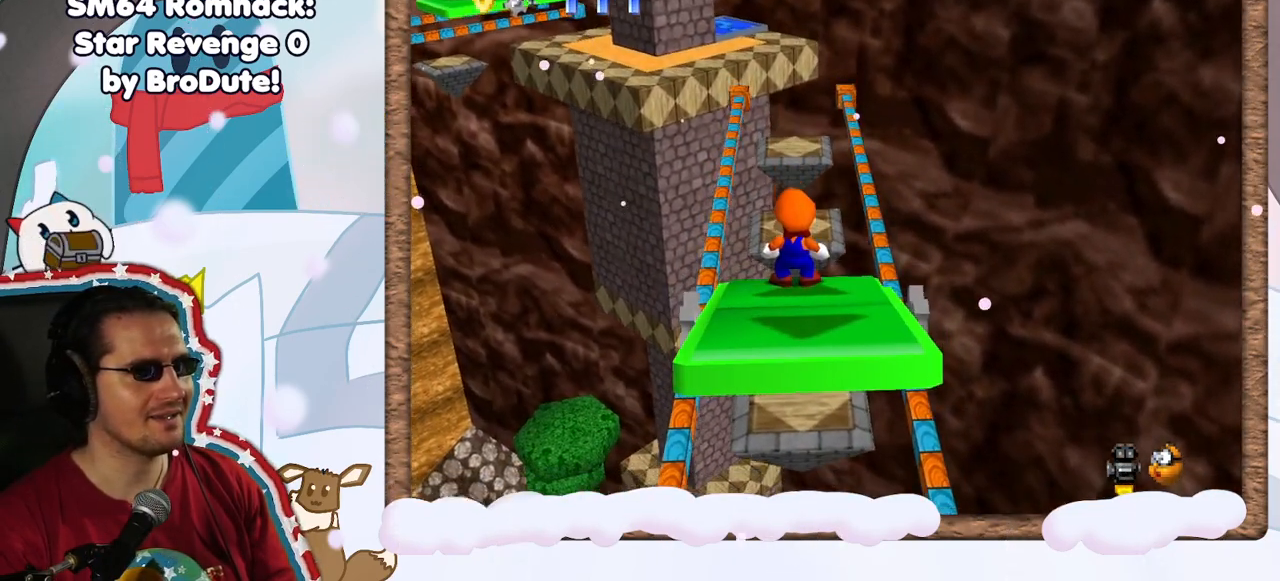
{"buttons": [], "left_stick": "center", "events": []}
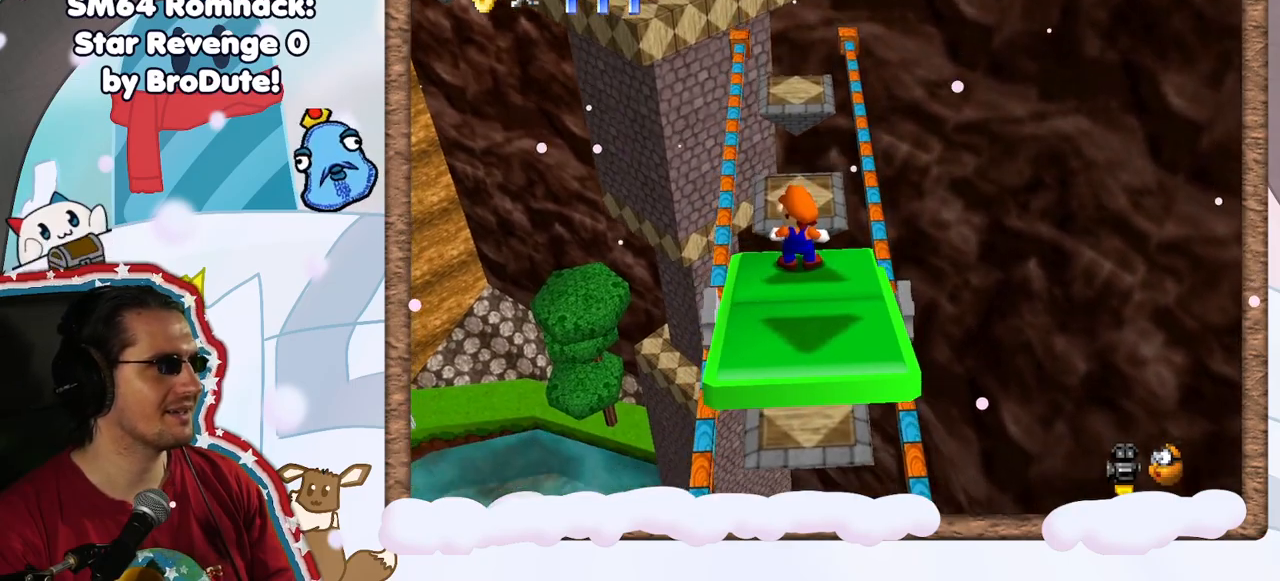
{"buttons": [], "left_stick": "center", "events": [[200, "C_RIGHT", "down"], [333, "C_RIGHT", "up"]]}
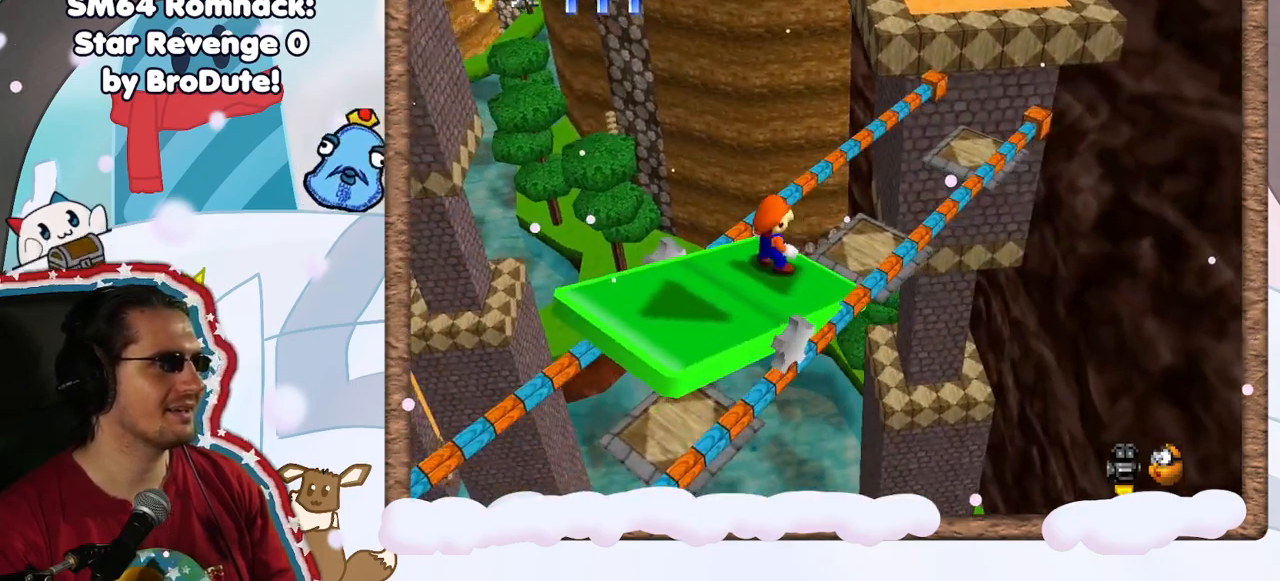
{"buttons": [], "left_stick": "center", "events": [[83, "C_RIGHT", "down"], [200, "C_RIGHT", "up"]]}
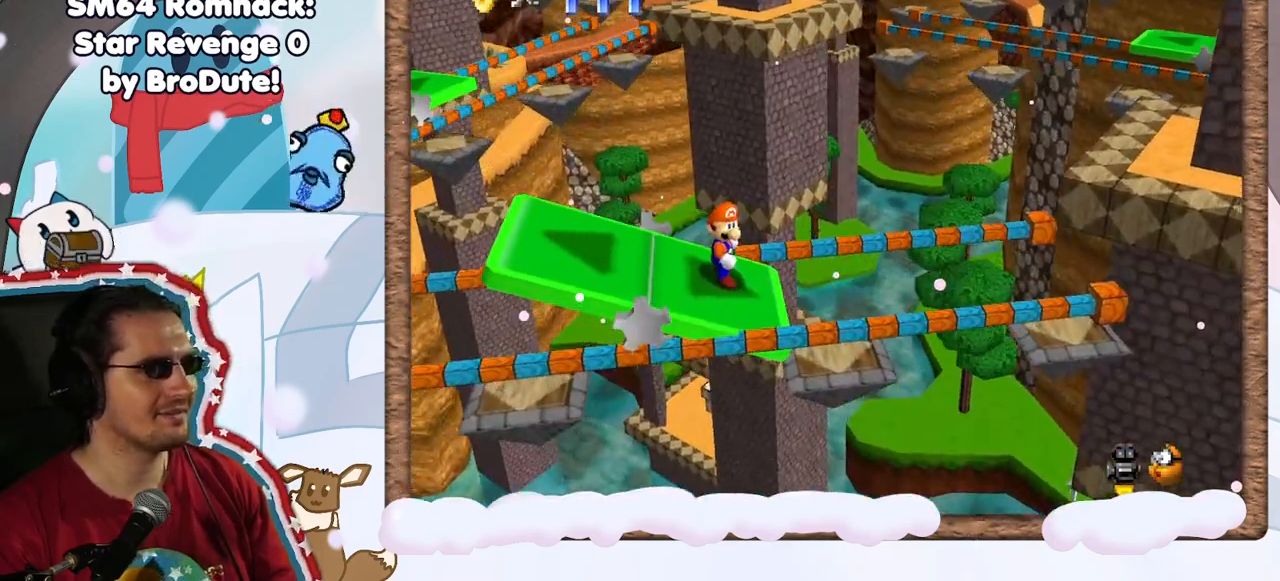
{"buttons": [], "left_stick": "center", "events": []}
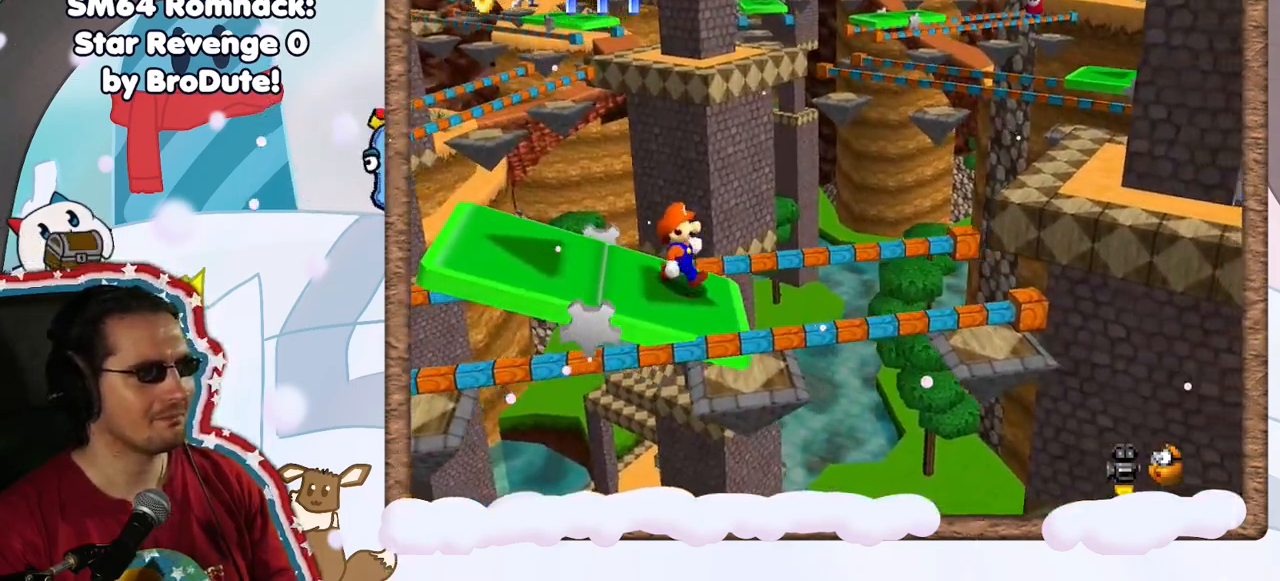
{"buttons": [], "left_stick": "center", "events": []}
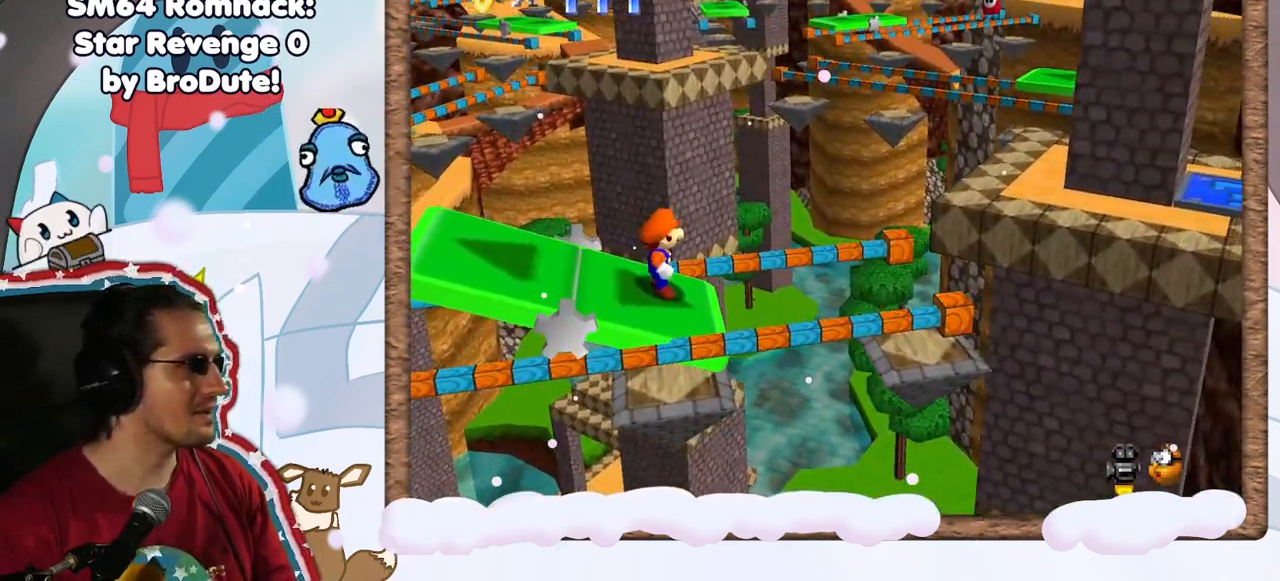
{"buttons": [], "left_stick": "center", "events": []}
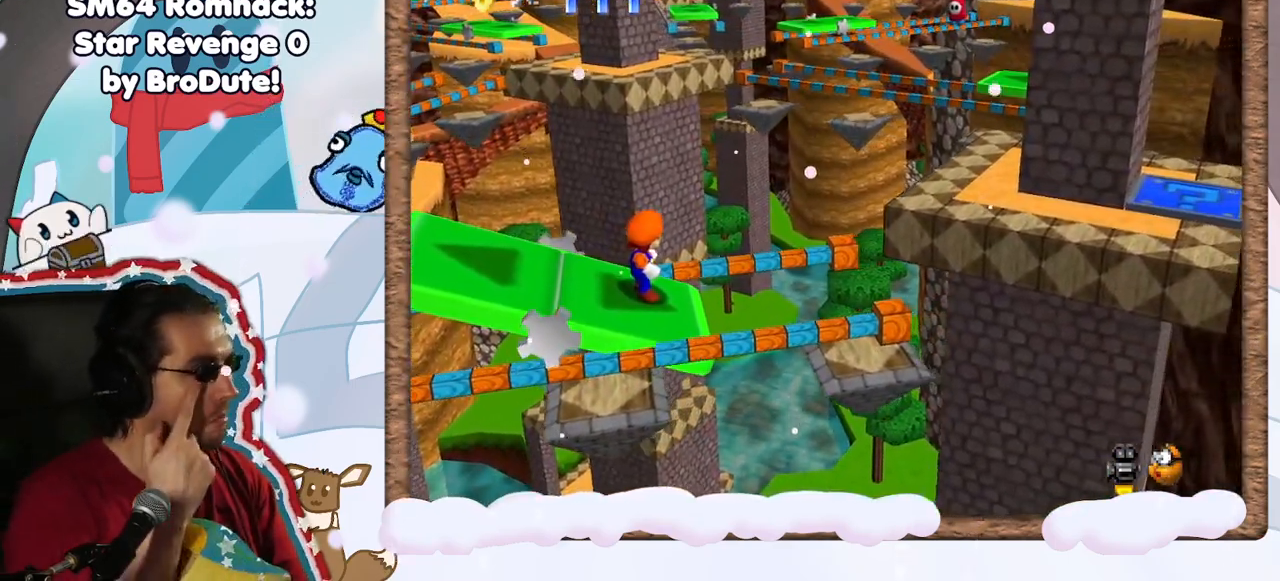
{"buttons": [], "left_stick": "center", "events": []}
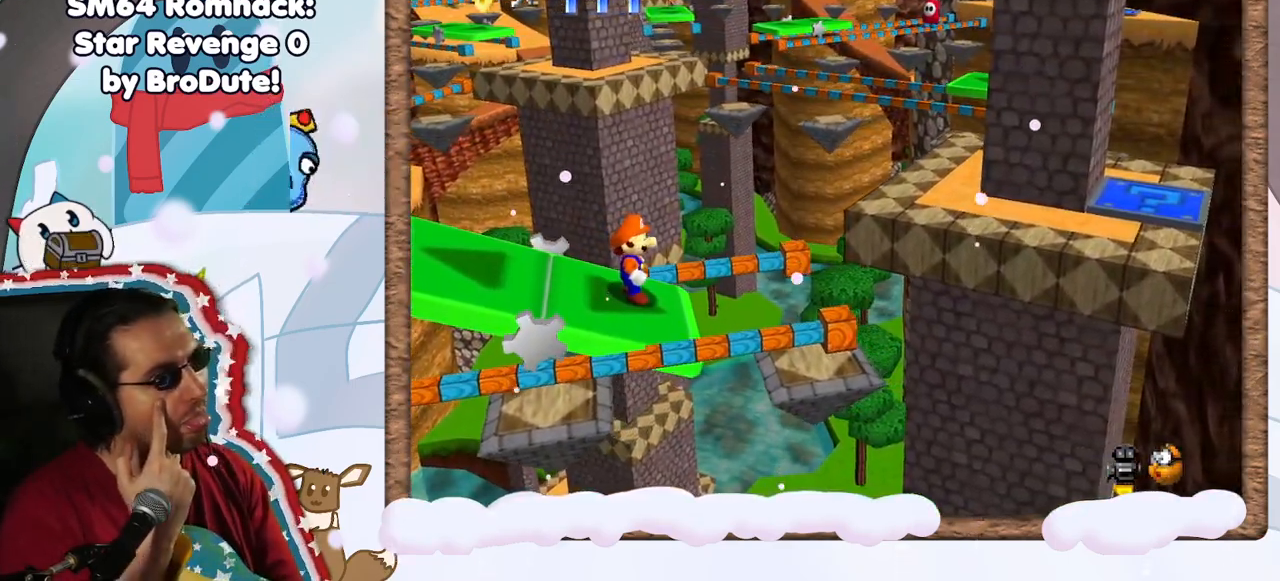
{"buttons": [], "left_stick": "center", "events": []}
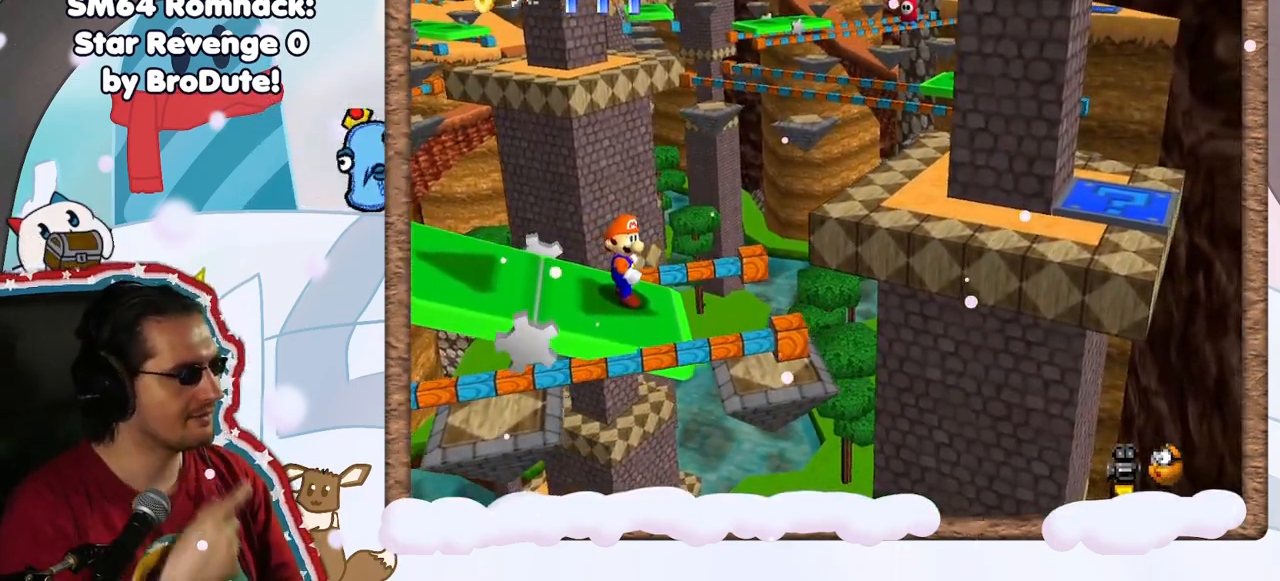
{"buttons": [], "left_stick": "center", "events": []}
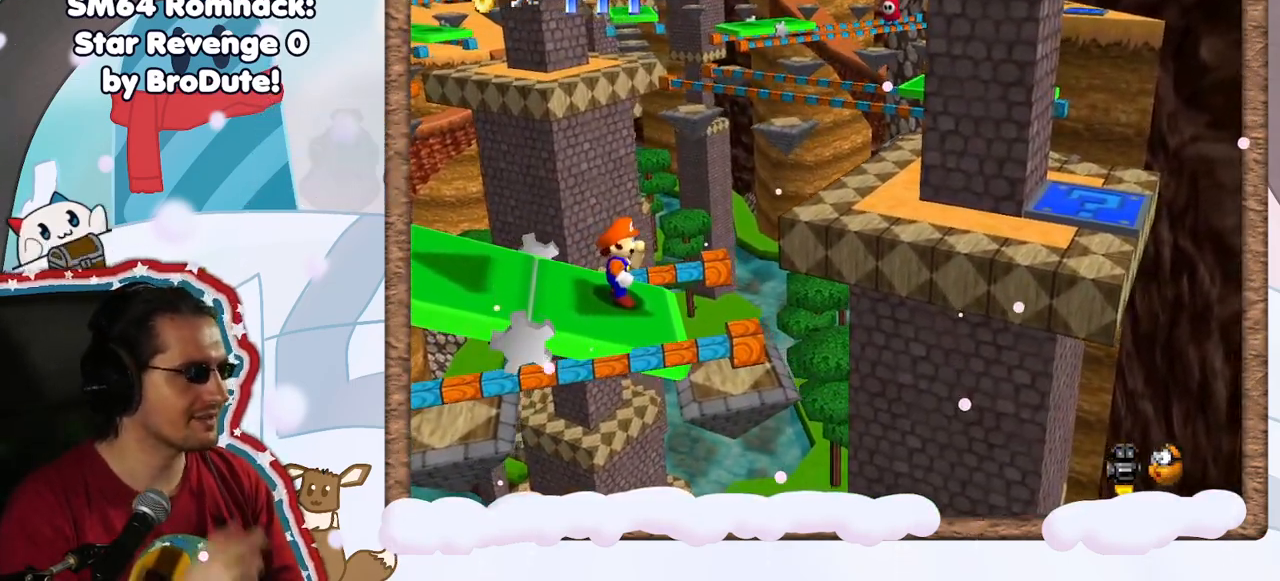
{"buttons": [], "left_stick": "center", "events": []}
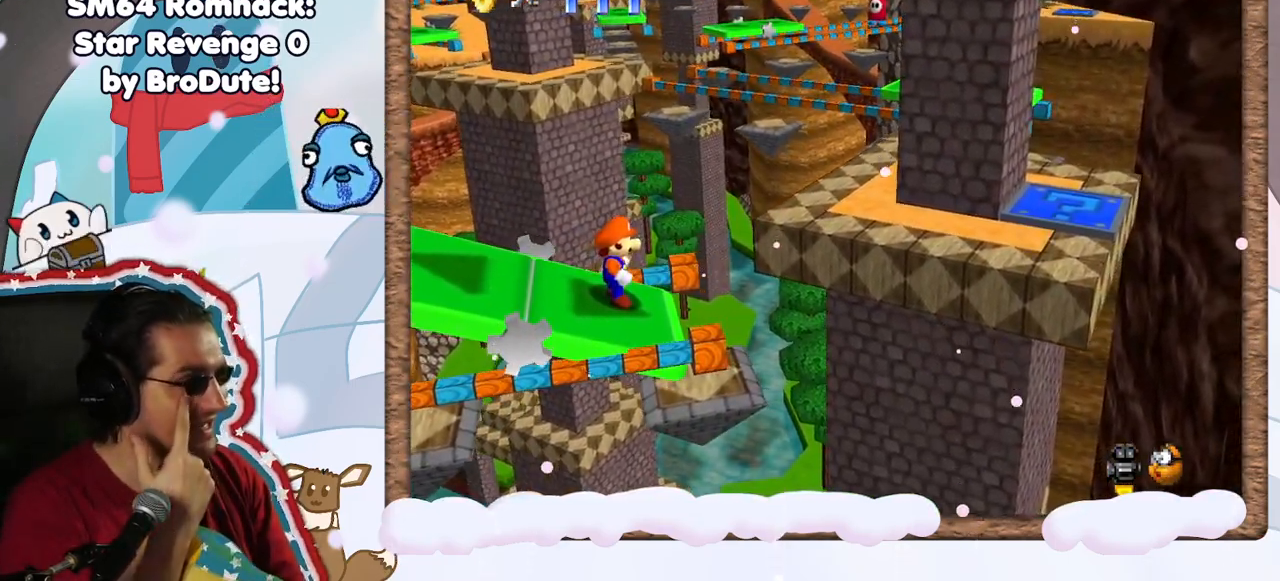
{"buttons": [], "left_stick": "center", "events": []}
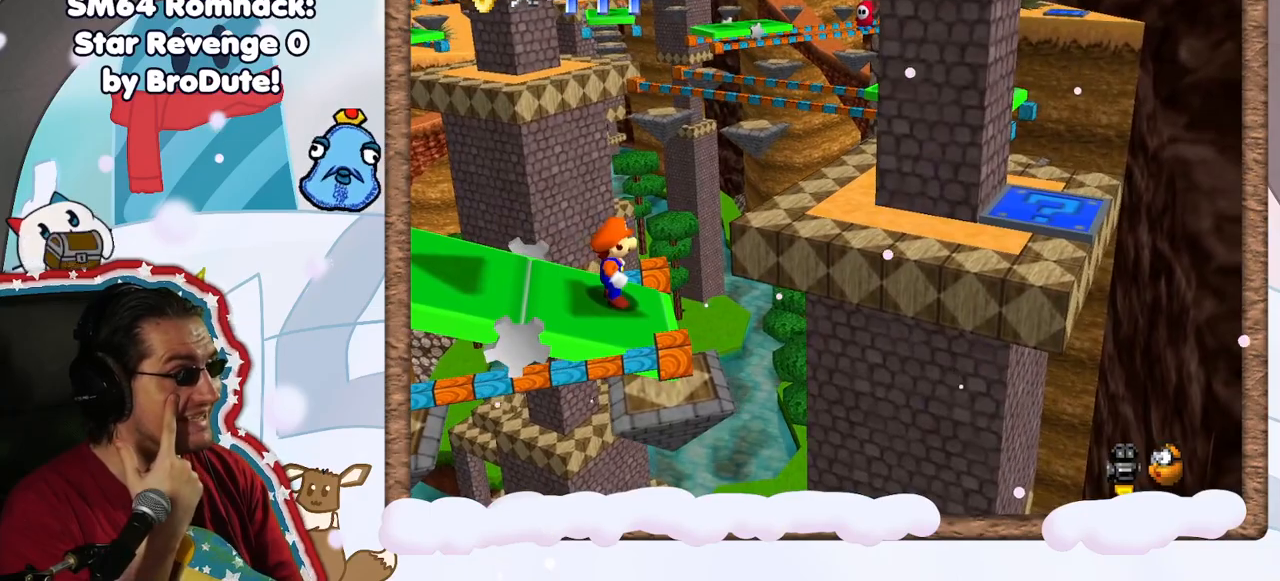
{"buttons": [], "left_stick": "center", "events": []}
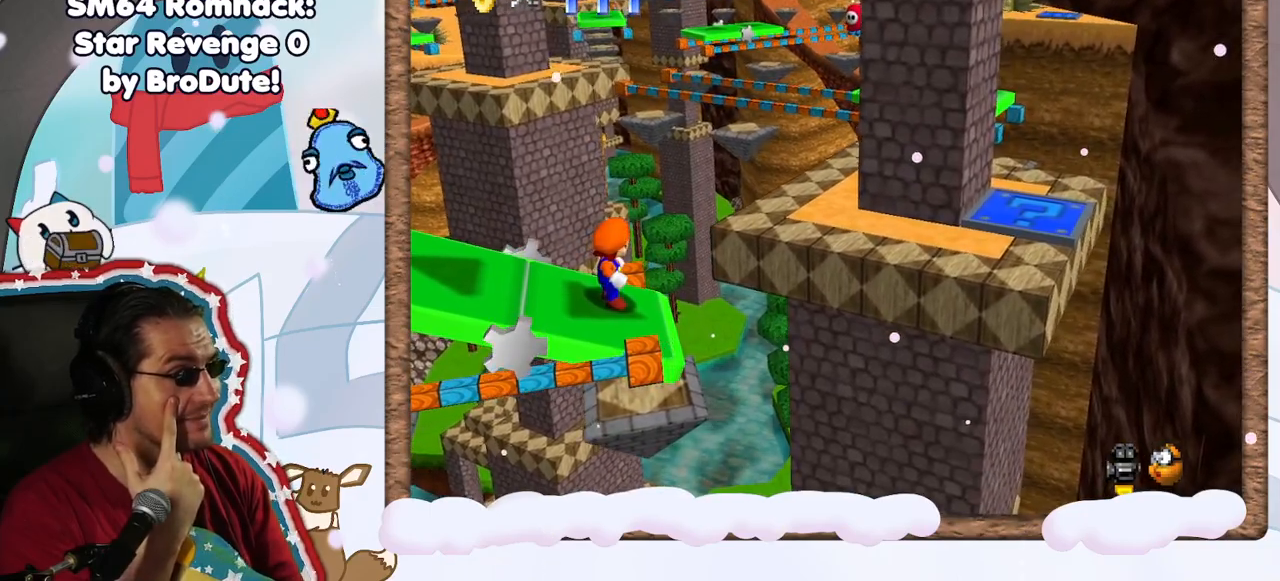
{"buttons": [], "left_stick": "center", "events": []}
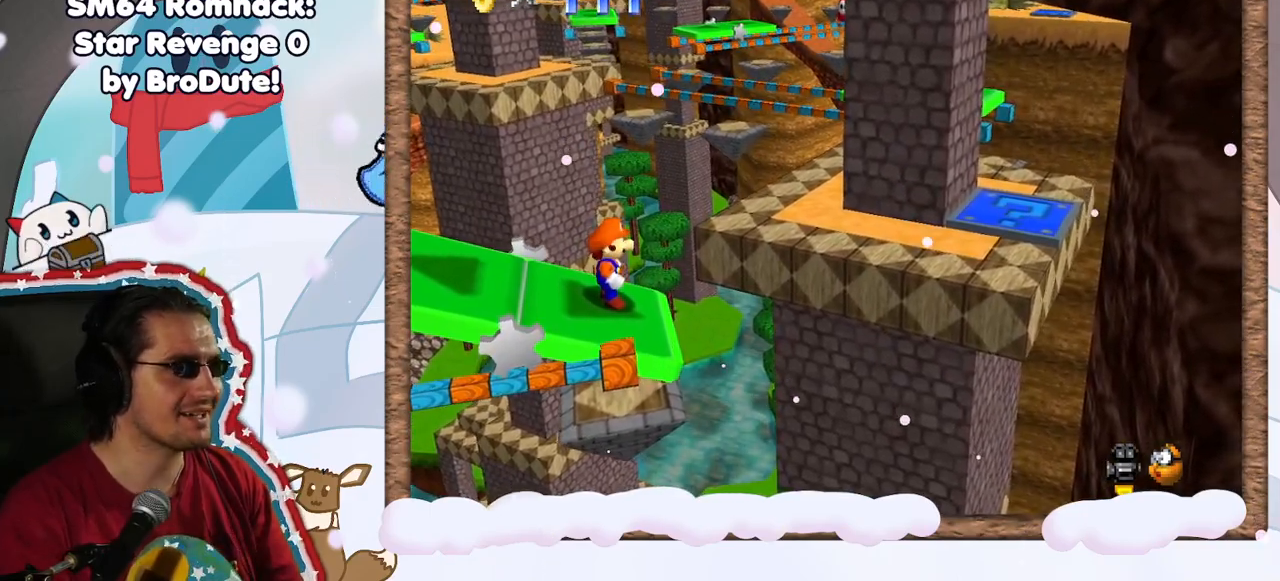
{"buttons": [], "left_stick": "up-right", "events": [[283, "left_stick", "up-right"]]}
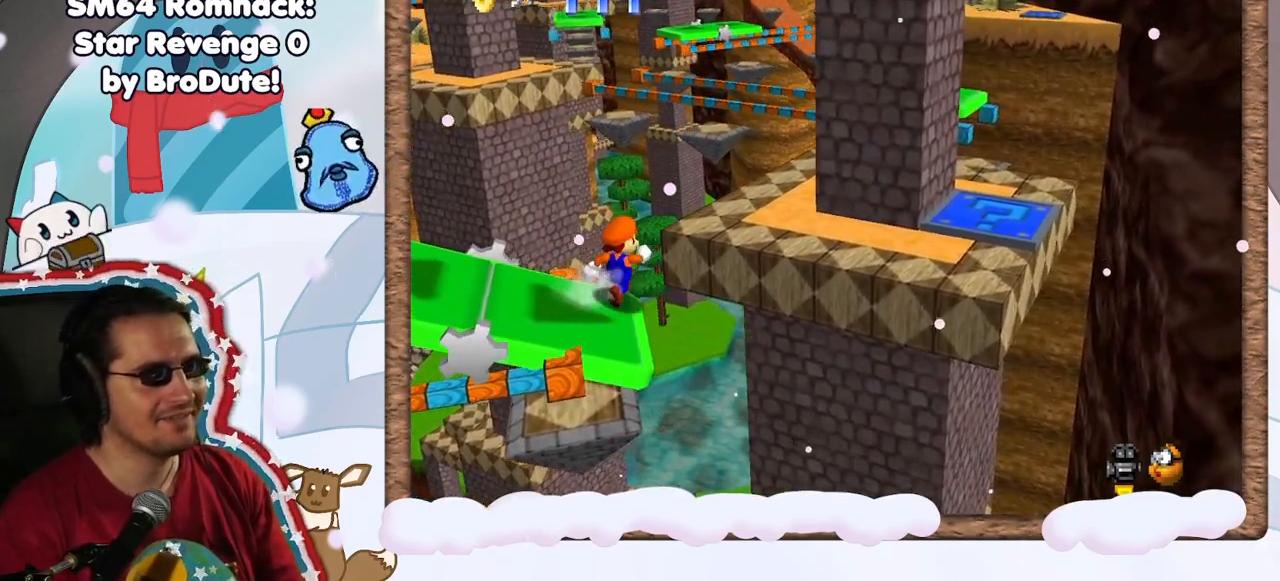
{"buttons": [], "left_stick": "right", "events": [[17, "A", "down"], [333, "A", "up"], [333, "left_stick", "right"]]}
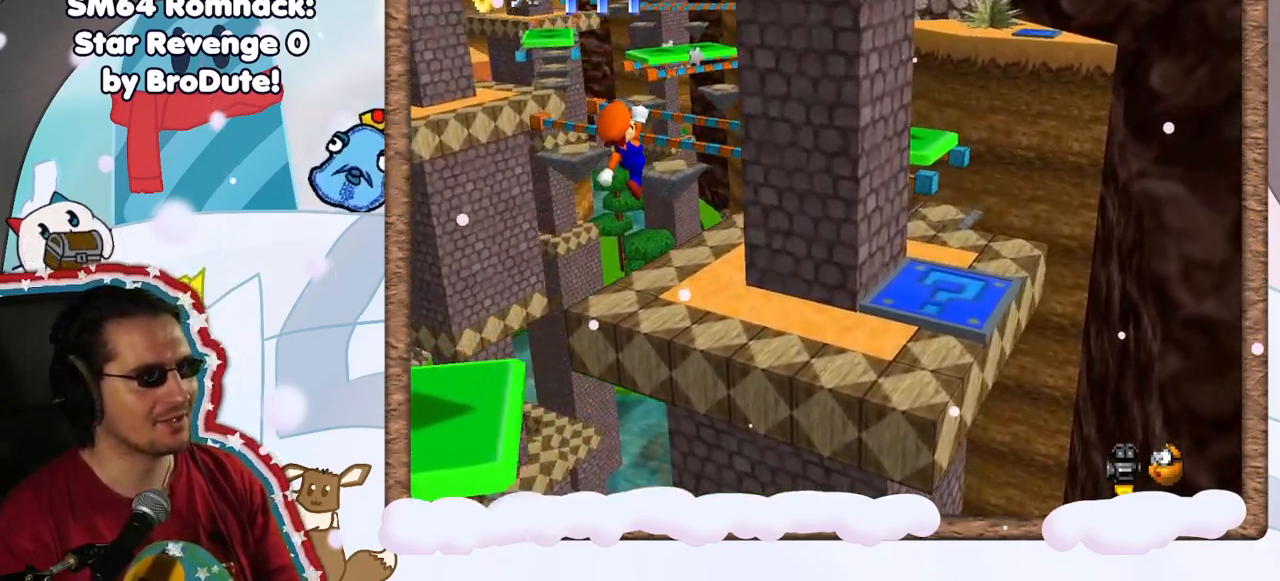
{"buttons": ["C_RIGHT"], "left_stick": "center", "events": [[33, "left_stick", "down"], [217, "left_stick", "center"], [433, "C_RIGHT", "down"]]}
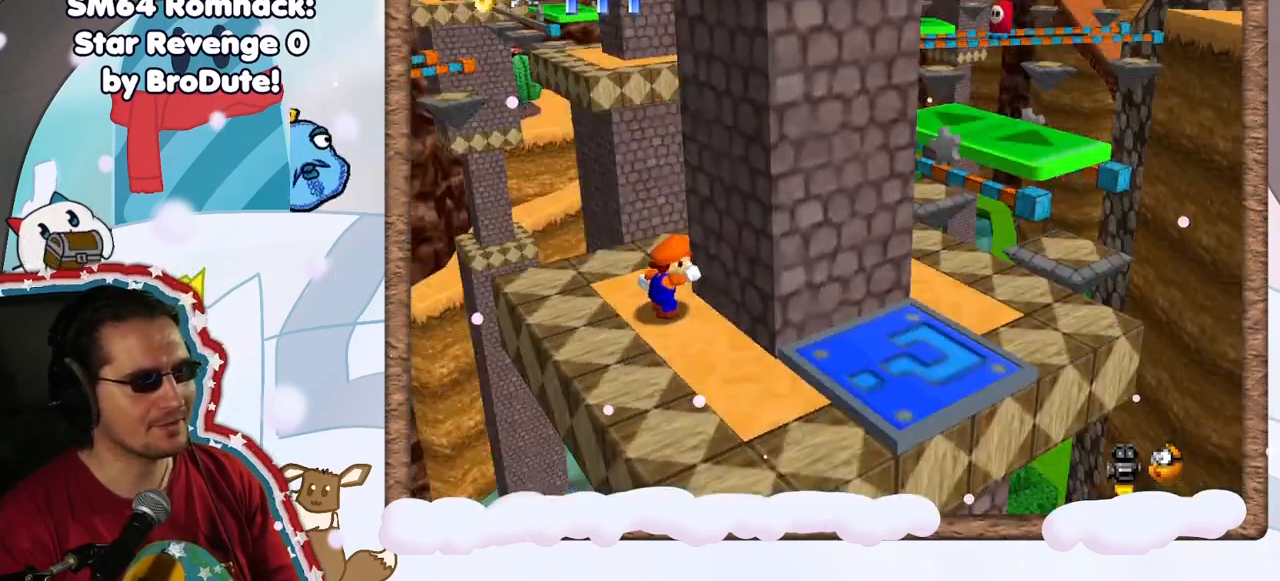
{"buttons": [], "left_stick": "down", "events": [[33, "left_stick", "down"], [67, "C_RIGHT", "up"]]}
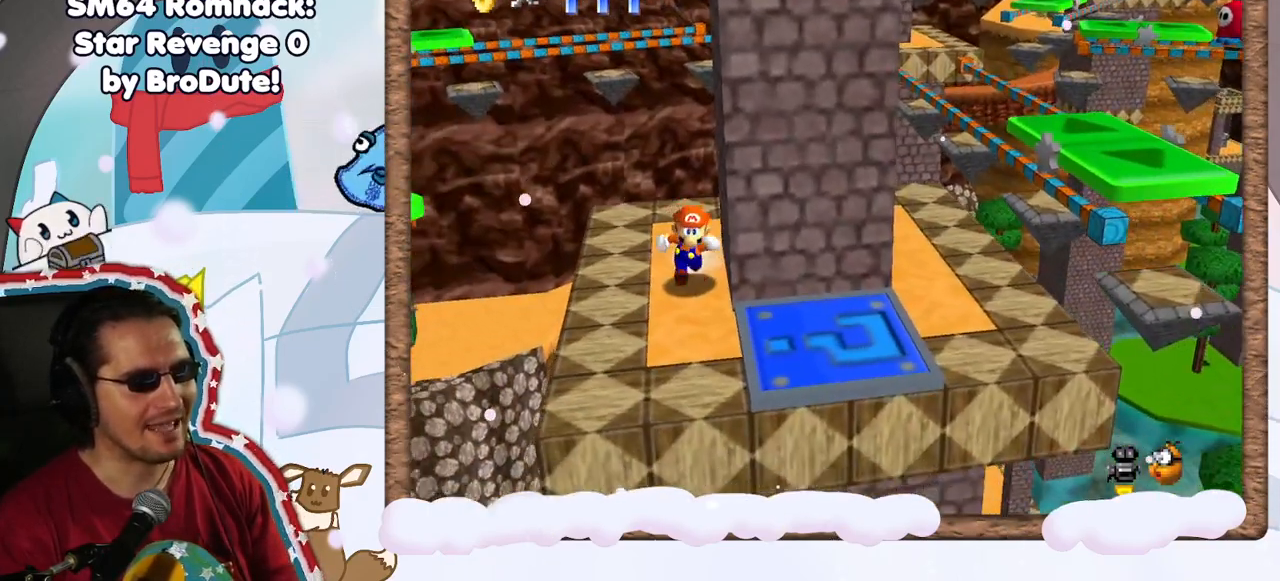
{"buttons": [], "left_stick": "right", "events": [[283, "left_stick", "down-right"], [500, "left_stick", "right"]]}
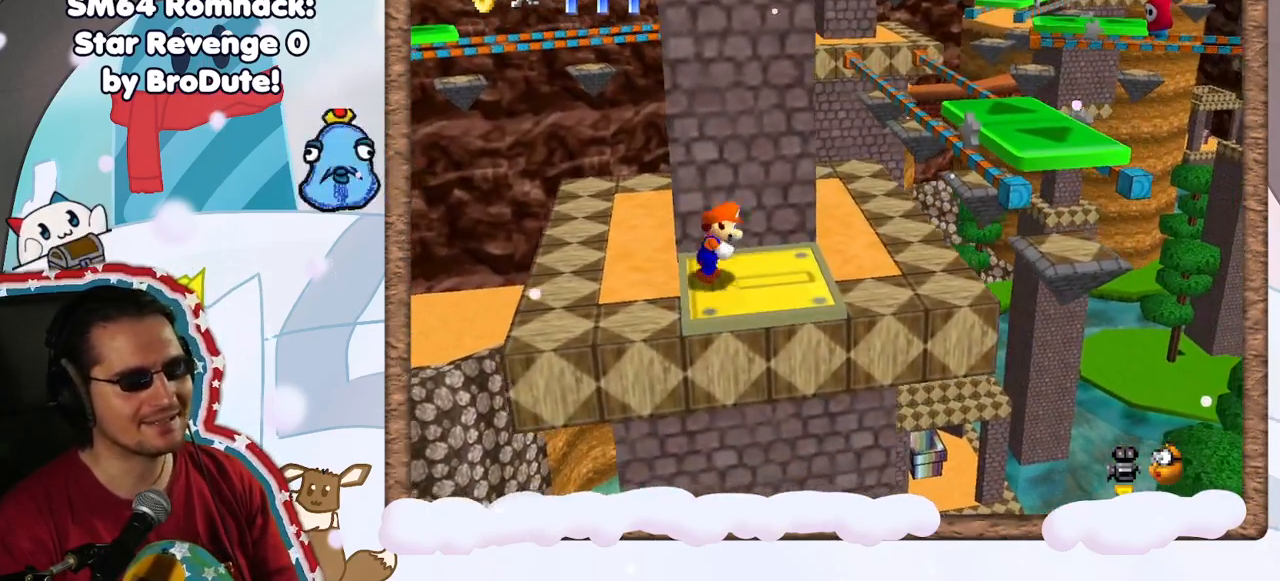
{"buttons": [], "left_stick": "right", "events": [[133, "left_stick", "center"], [467, "left_stick", "right"]]}
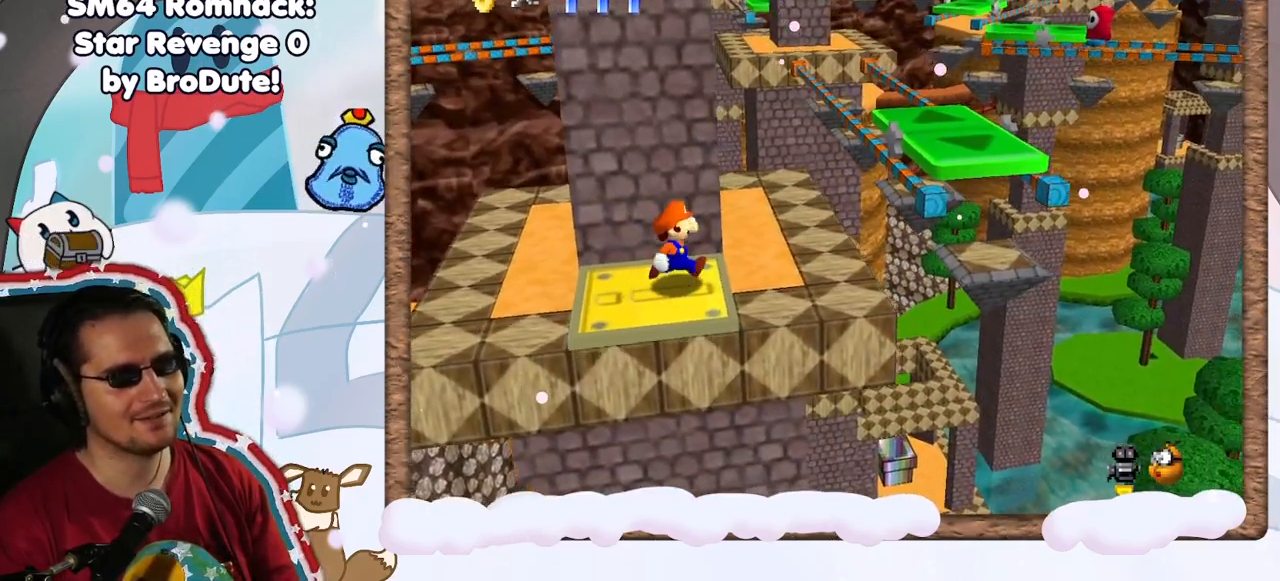
{"buttons": [], "left_stick": "up-right", "events": [[50, "left_stick", "up-right"]]}
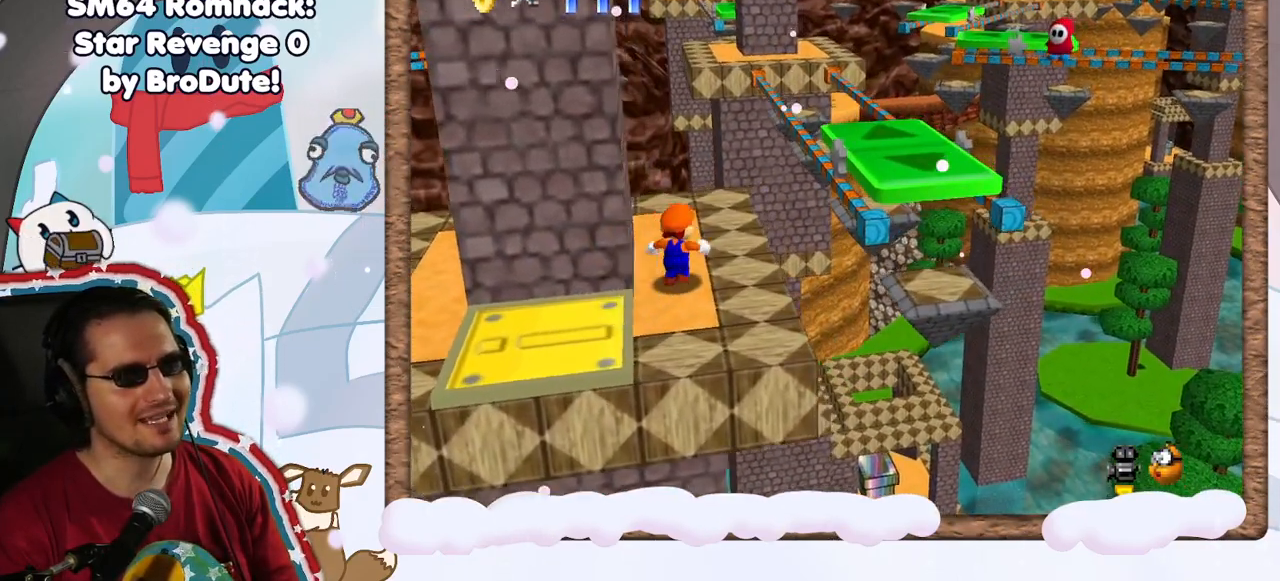
{"buttons": ["A"], "left_stick": "up-right", "events": [[283, "A", "down"]]}
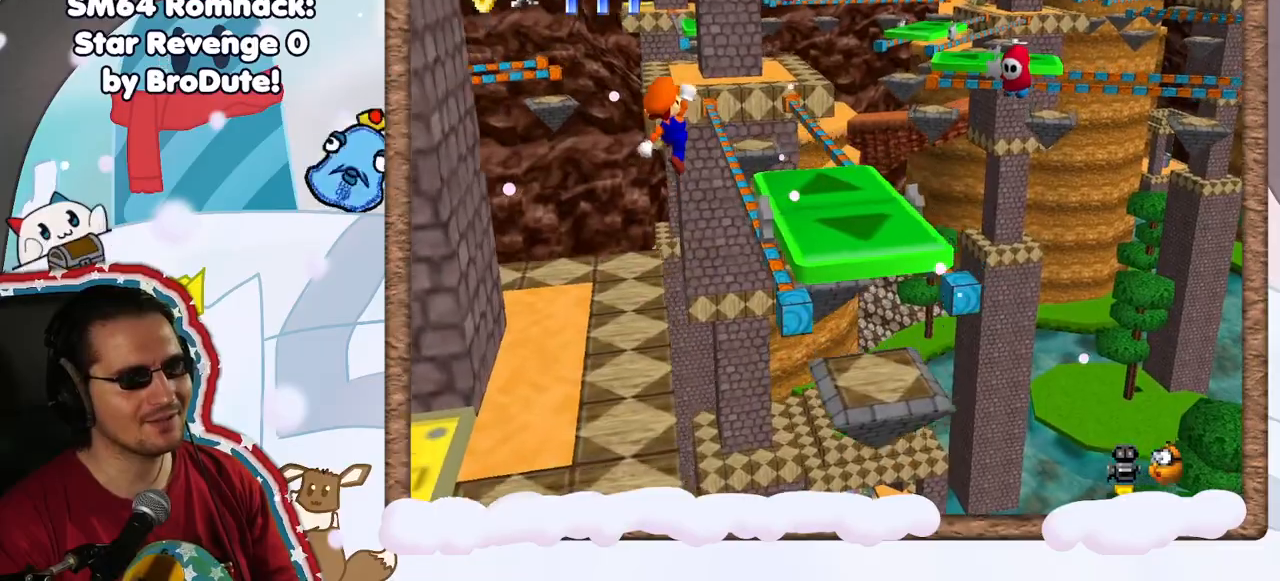
{"buttons": [], "left_stick": "center", "events": [[50, "A", "up"], [67, "left_stick", "right"], [200, "left_stick", "down"], [433, "left_stick", "center"]]}
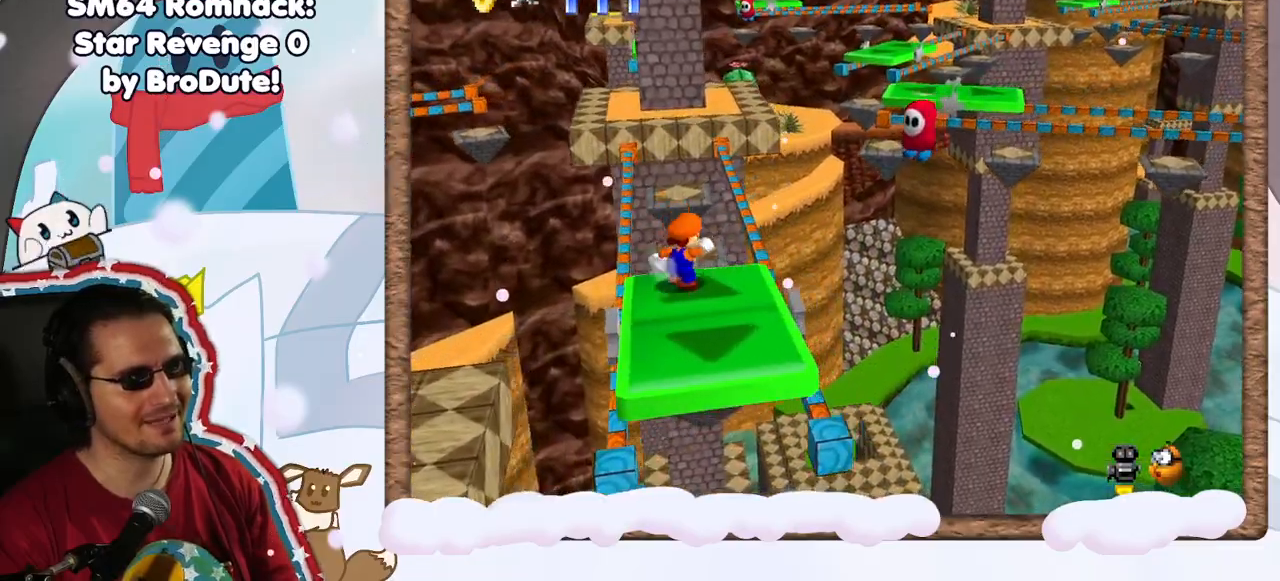
{"buttons": [], "left_stick": "center", "events": []}
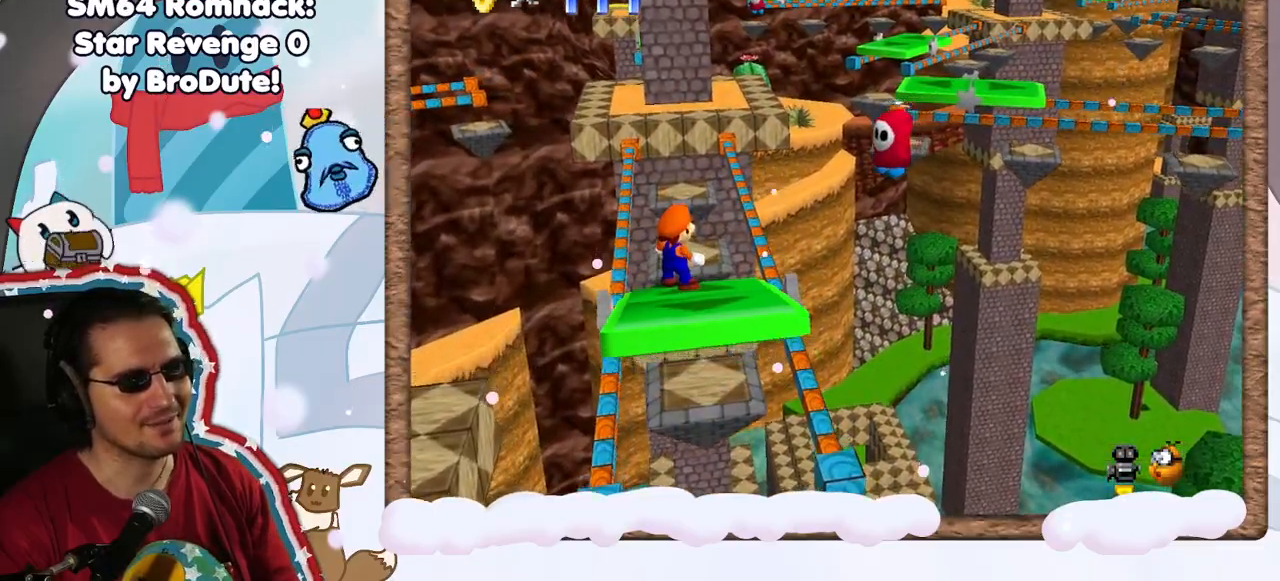
{"buttons": [], "left_stick": "center", "events": [[17, "C_RIGHT", "down"], [100, "C_RIGHT", "up"]]}